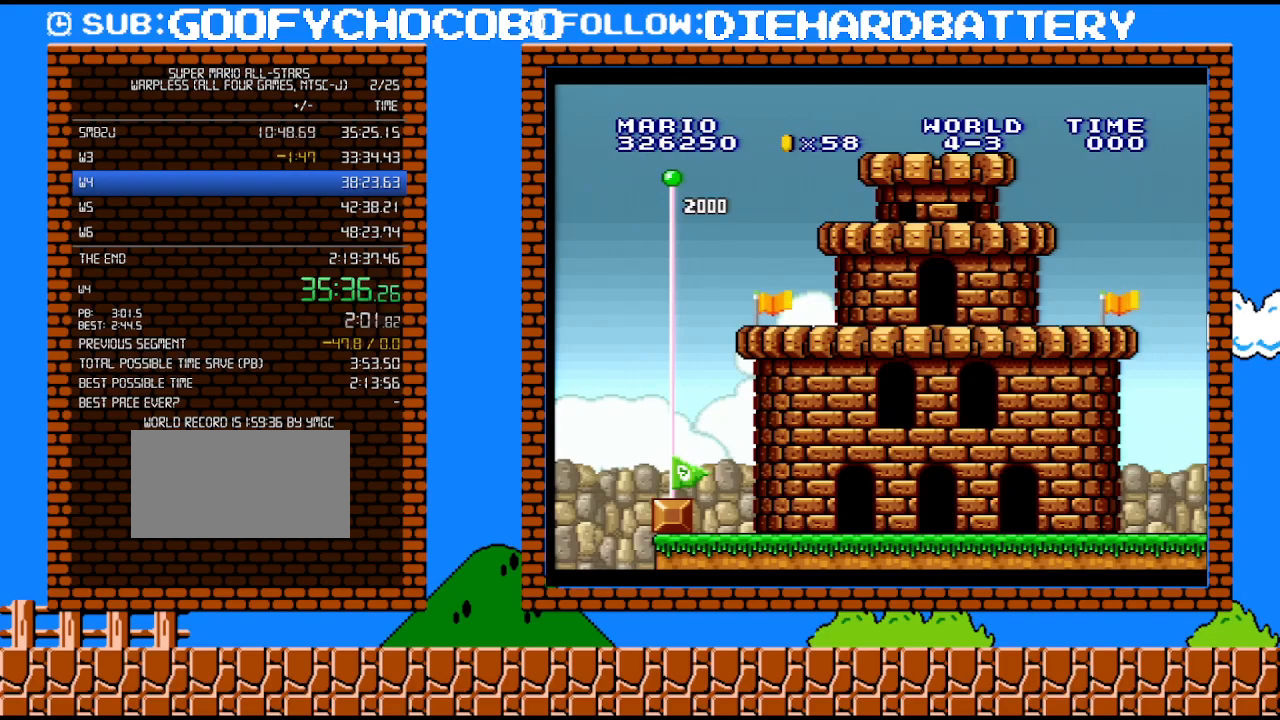
Gameplay with a controller (Nintendo layout); each line is a JSON object with the inputs held at the frame after it. "events" lists button and stick changes between this image and that frame as [ms after this image, input, new state], when the widget could be followed in between. Not read: HOME L3 R3.
{"buttons": [], "events": [[100, "B", "down"], [183, "B", "up"], [400, "B", "down"], [467, "B", "up"]]}
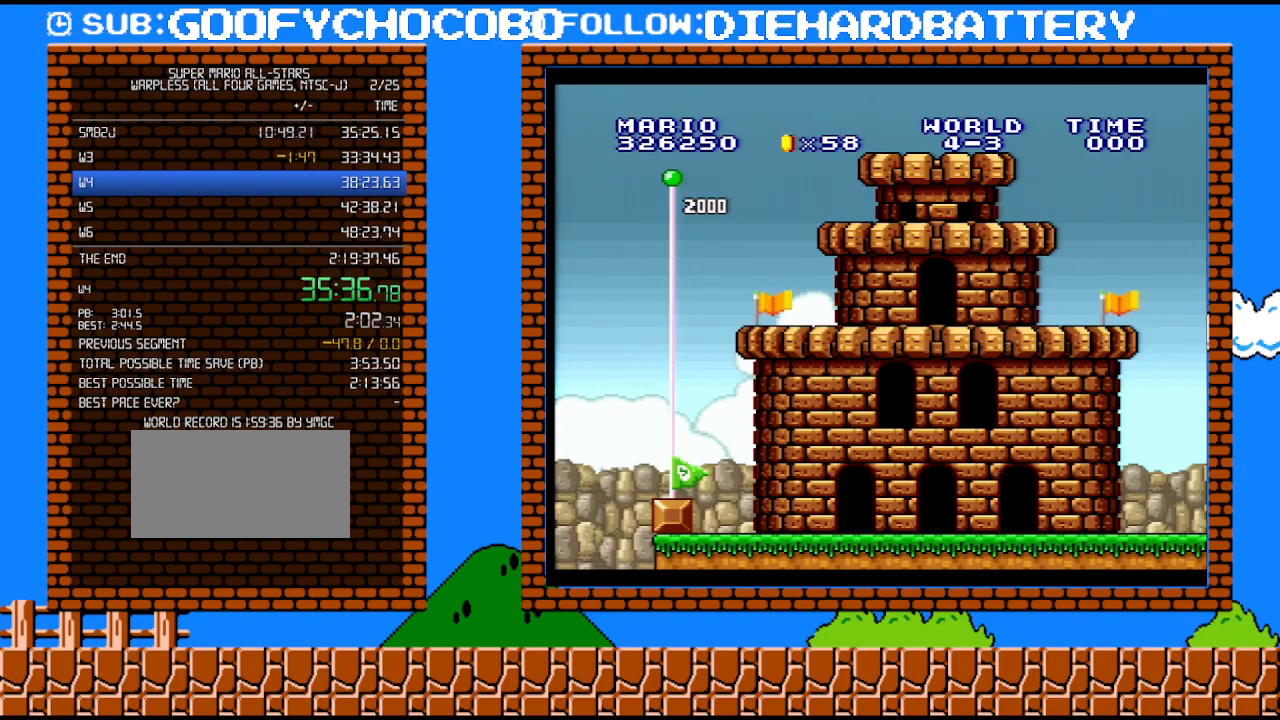
{"buttons": [], "events": [[400, "B", "down"], [467, "B", "up"]]}
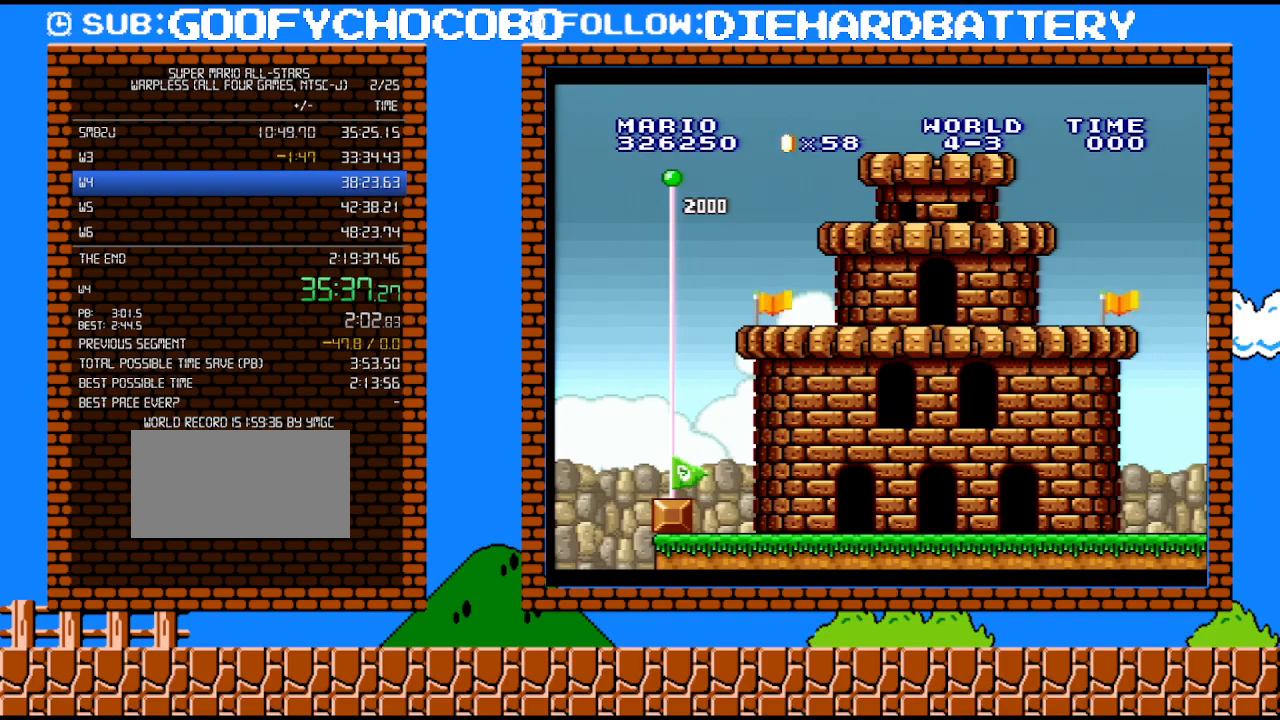
{"buttons": ["B"], "events": [[367, "B", "down"], [433, "B", "up"], [500, "B", "down"]]}
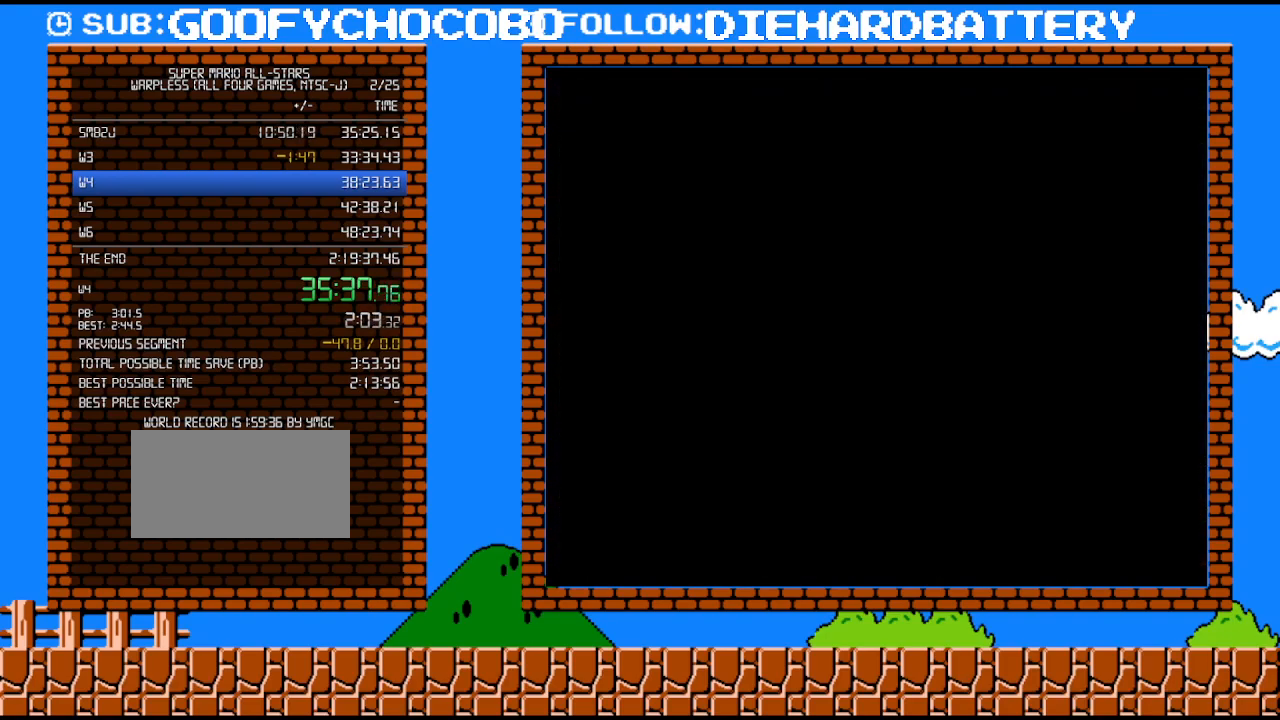
{"buttons": ["B", "DPAD_RIGHT"], "events": [[67, "B", "up"], [217, "B", "down"], [283, "B", "up"], [333, "B", "down"], [367, "DPAD_RIGHT", "down"]]}
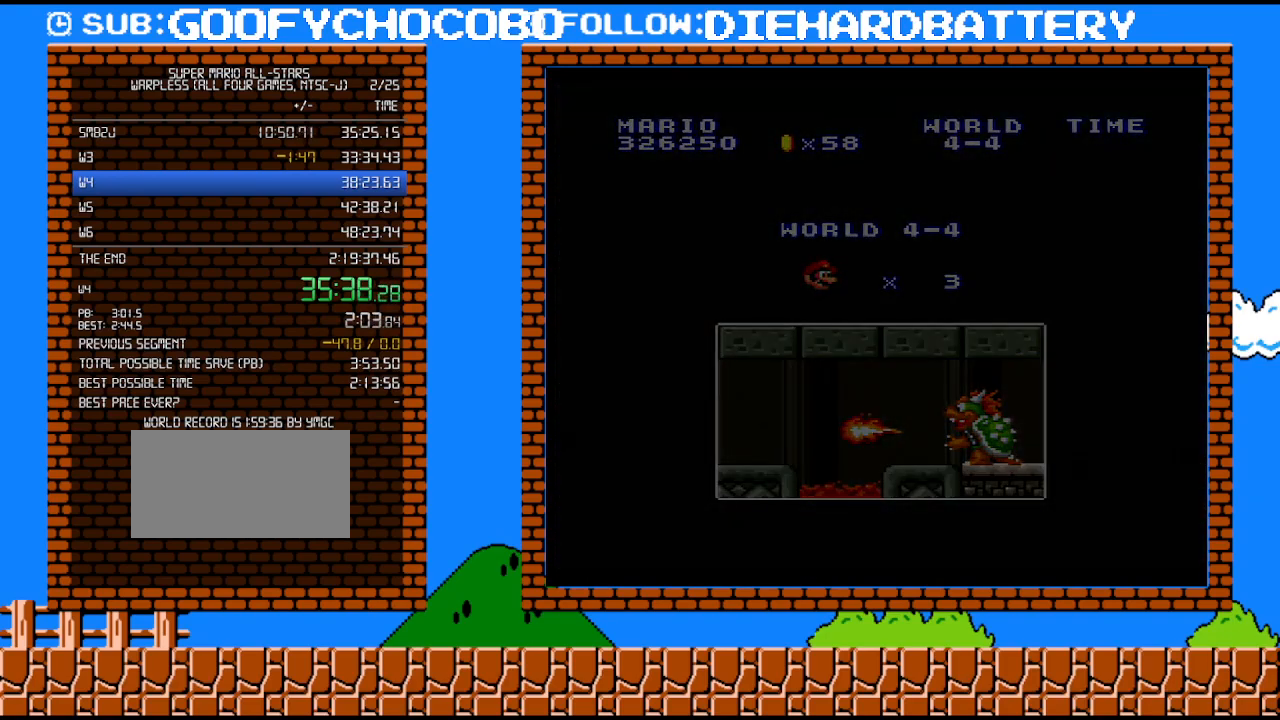
{"buttons": ["Y", "DPAD_RIGHT"], "events": [[33, "B", "up"], [117, "Y", "down"]]}
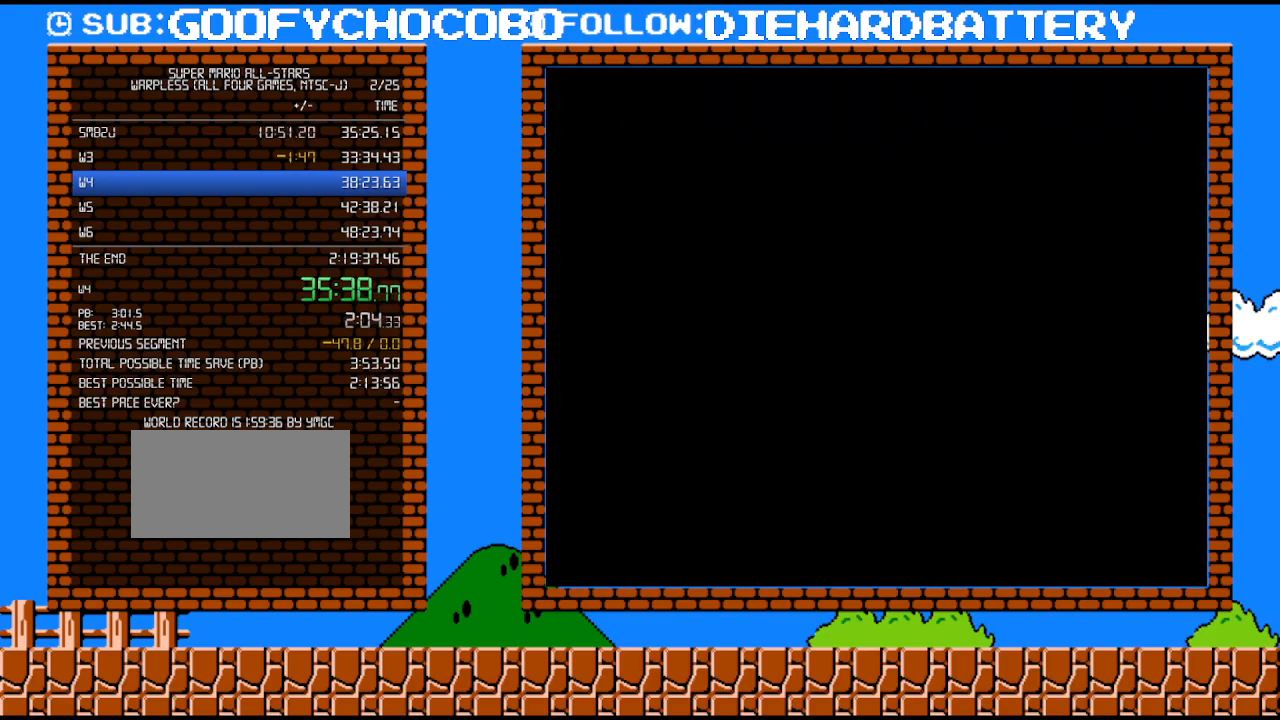
{"buttons": ["Y", "DPAD_RIGHT"], "events": []}
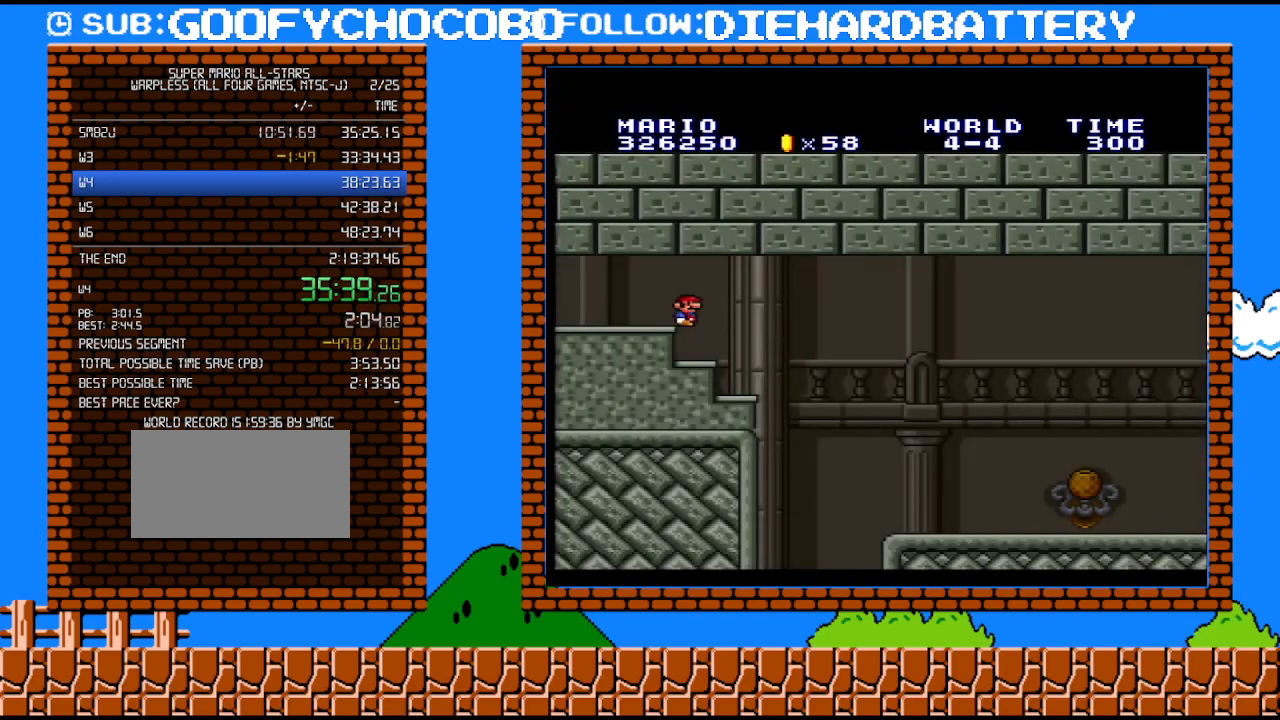
{"buttons": ["Y", "DPAD_RIGHT"], "events": []}
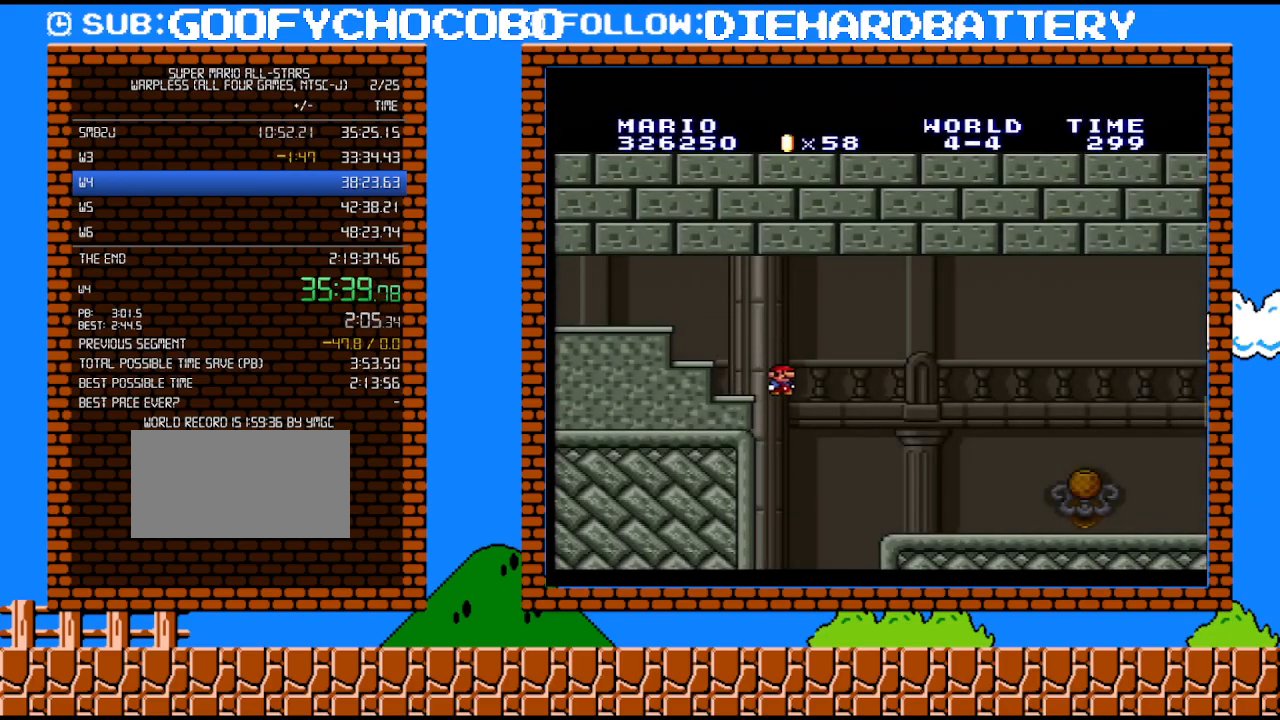
{"buttons": ["Y", "DPAD_RIGHT"], "events": []}
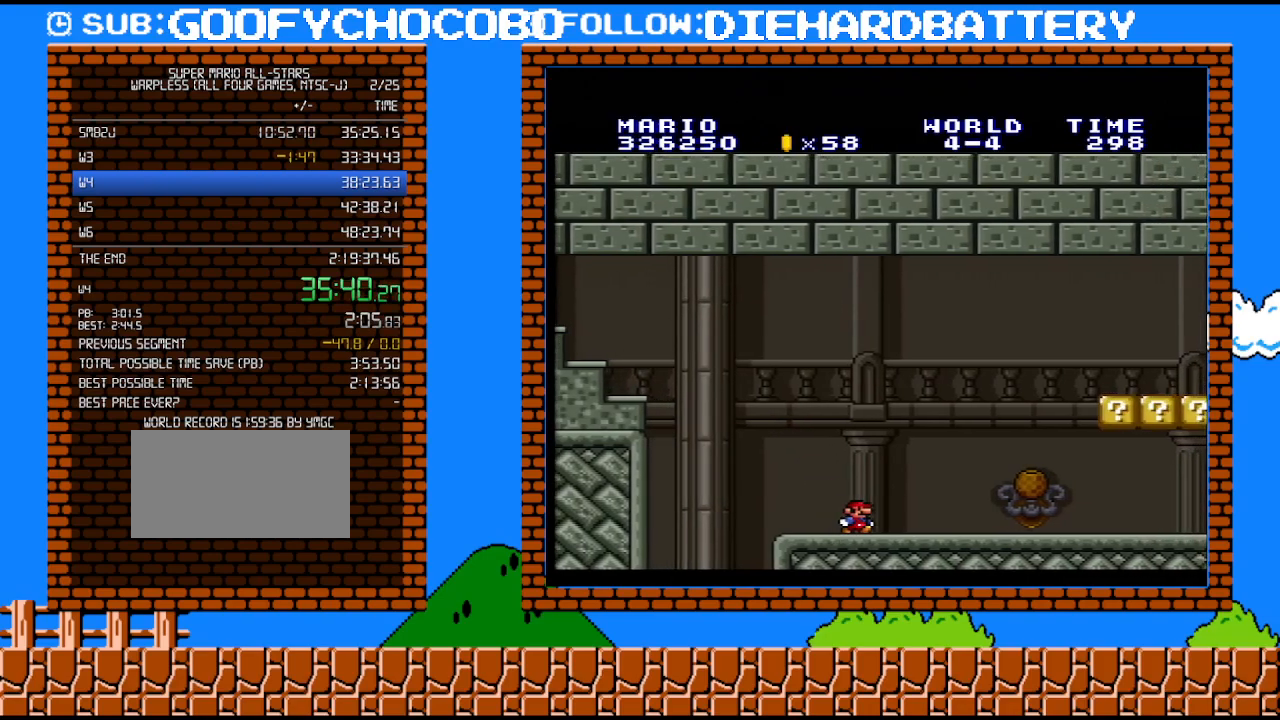
{"buttons": ["B", "Y", "DPAD_RIGHT"], "events": [[150, "B", "down"]]}
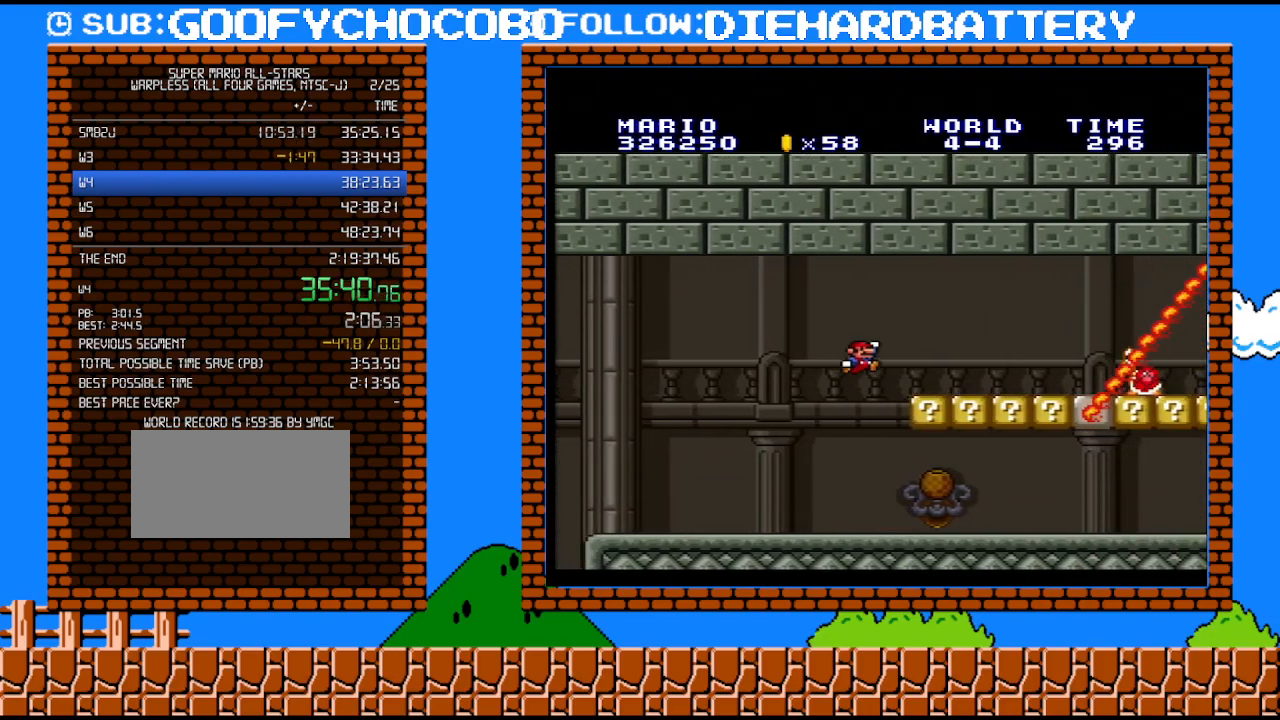
{"buttons": ["Y", "DPAD_RIGHT"], "events": [[100, "B", "up"], [317, "B", "down"], [433, "B", "up"]]}
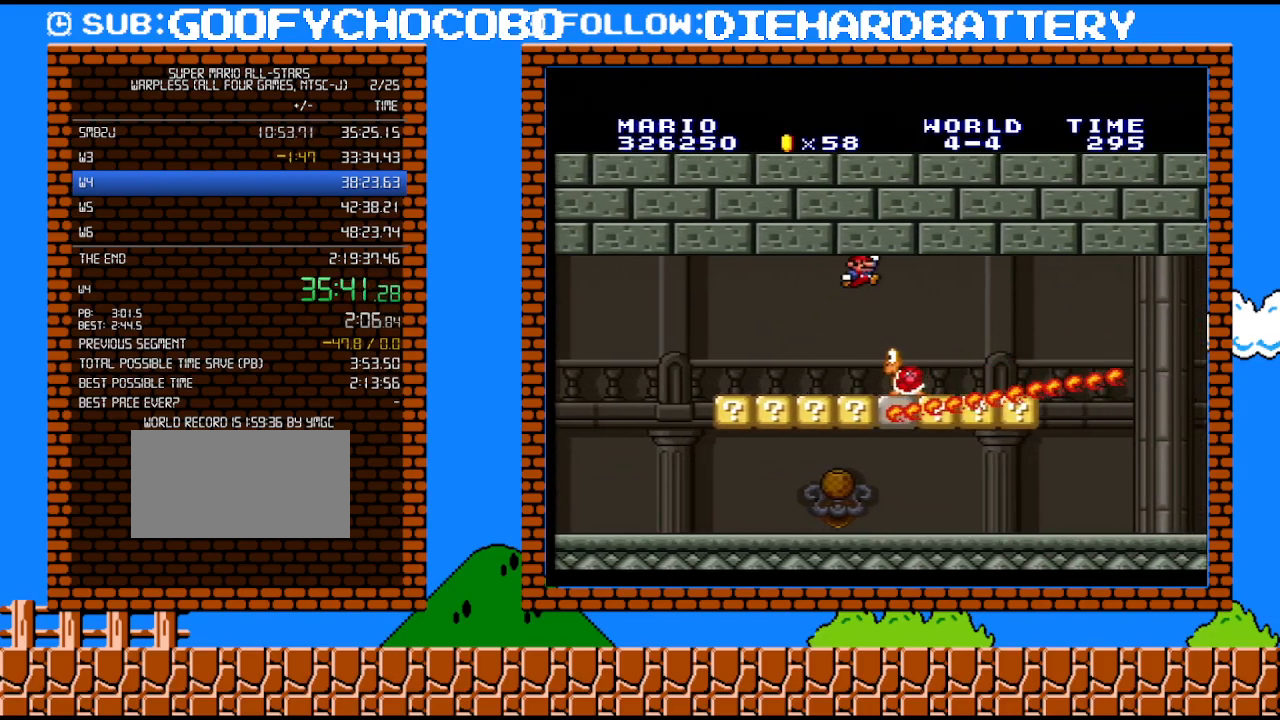
{"buttons": ["Y", "DPAD_RIGHT"], "events": []}
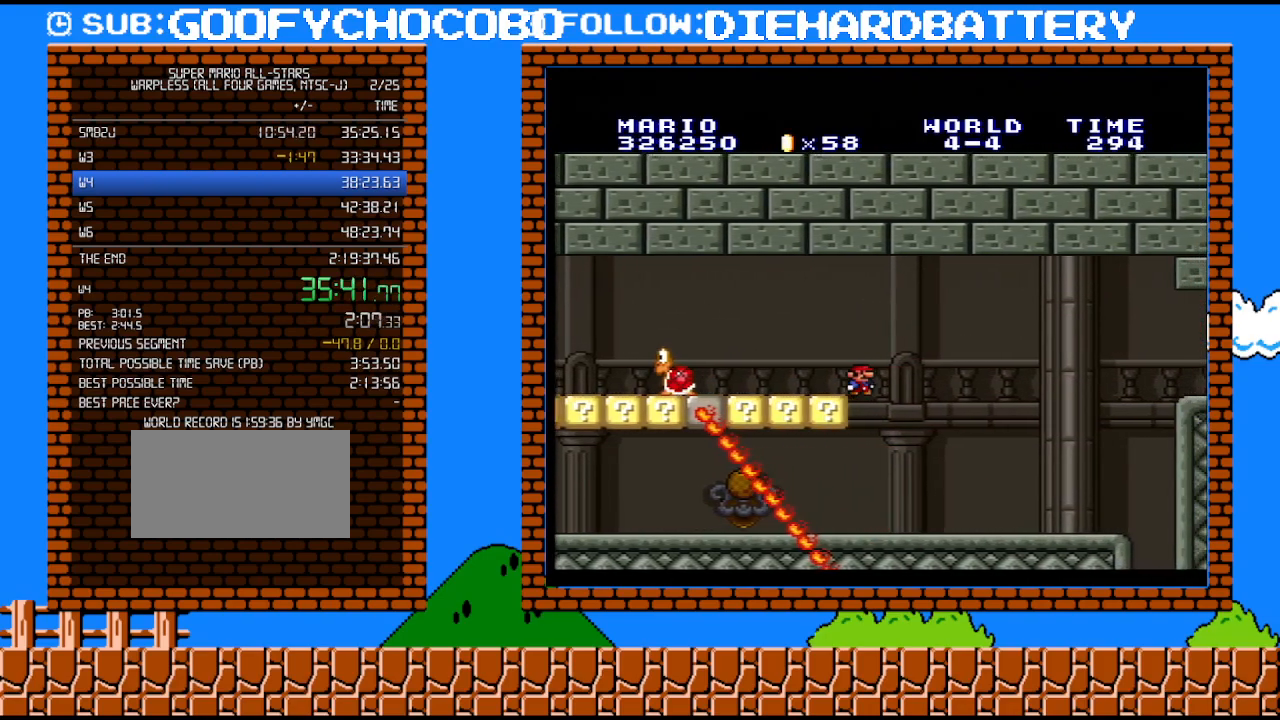
{"buttons": ["B", "Y", "DPAD_RIGHT"], "events": [[433, "B", "down"]]}
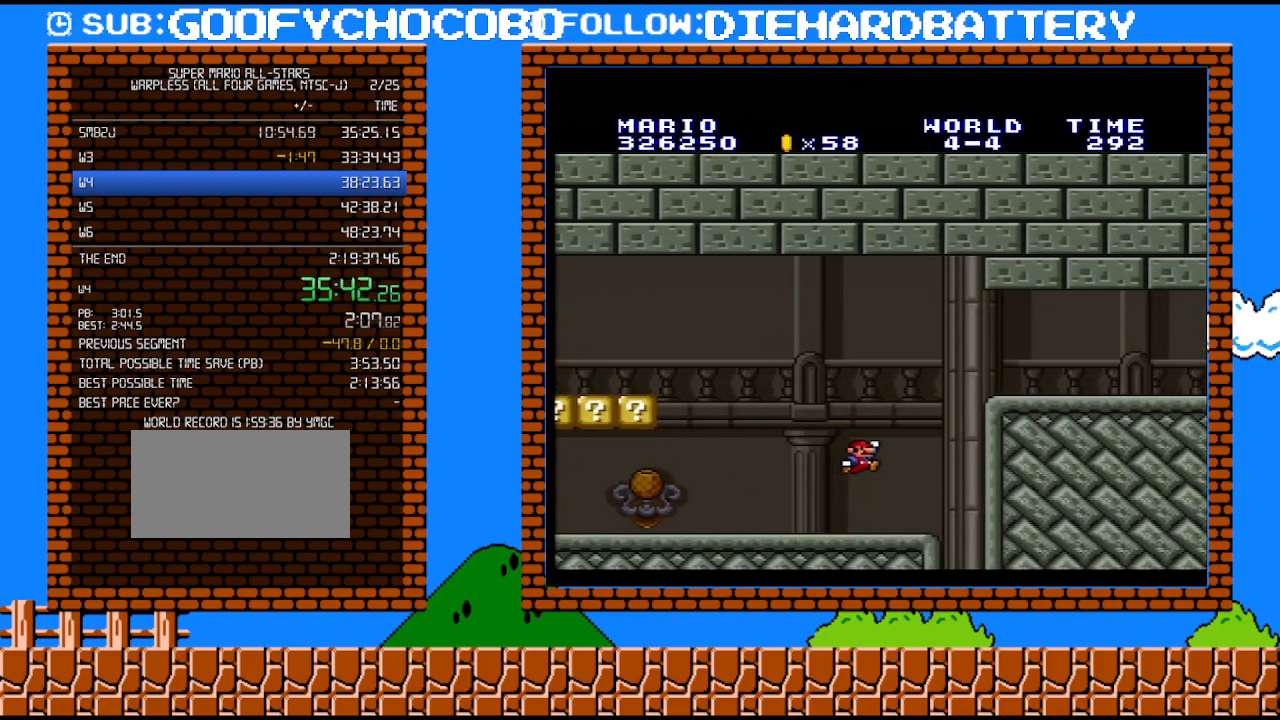
{"buttons": ["Y", "DPAD_RIGHT"], "events": [[183, "Y", "up"], [250, "Y", "down"], [317, "B", "up"]]}
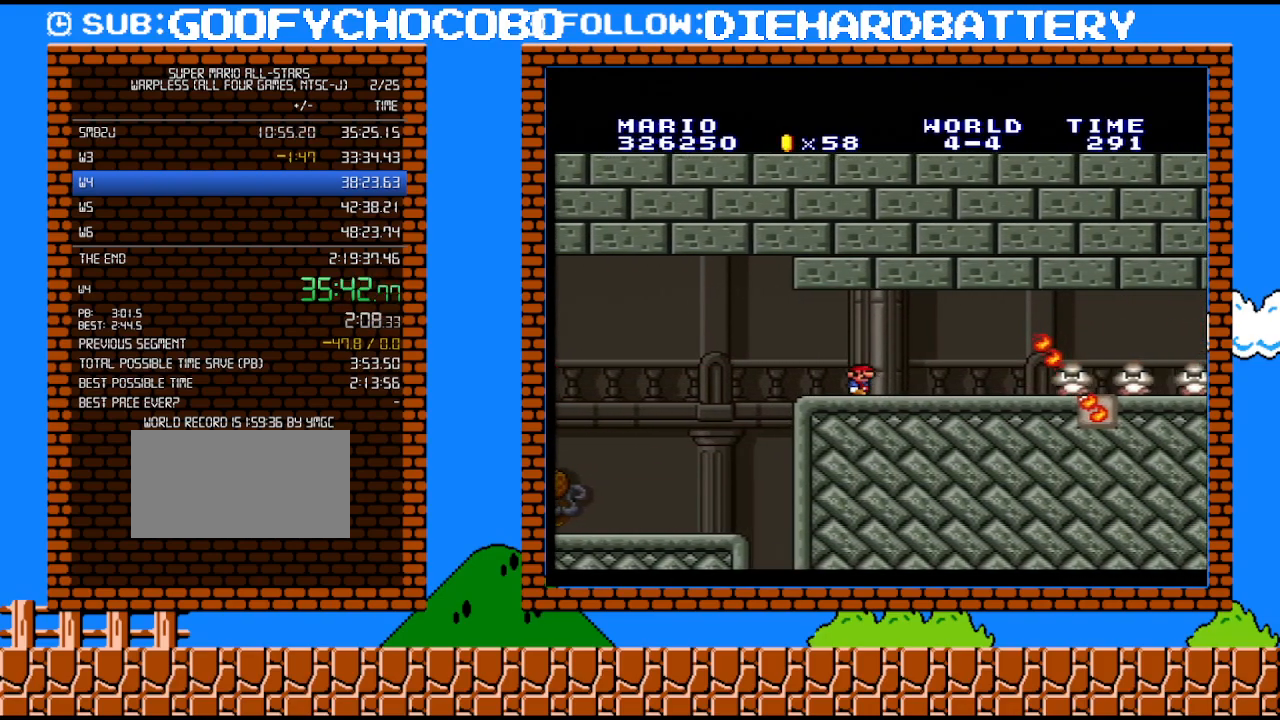
{"buttons": ["Y", "DPAD_RIGHT"], "events": [[183, "B", "down"], [367, "B", "up"]]}
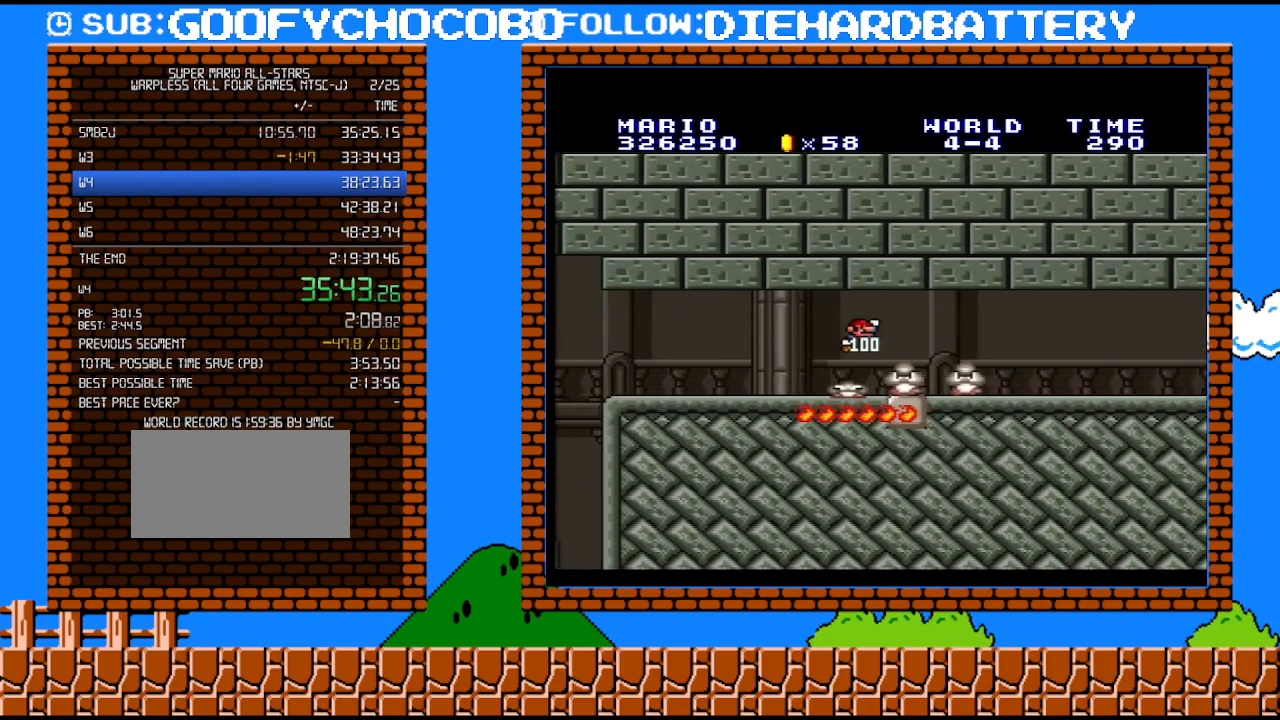
{"buttons": ["Y", "DPAD_RIGHT"], "events": []}
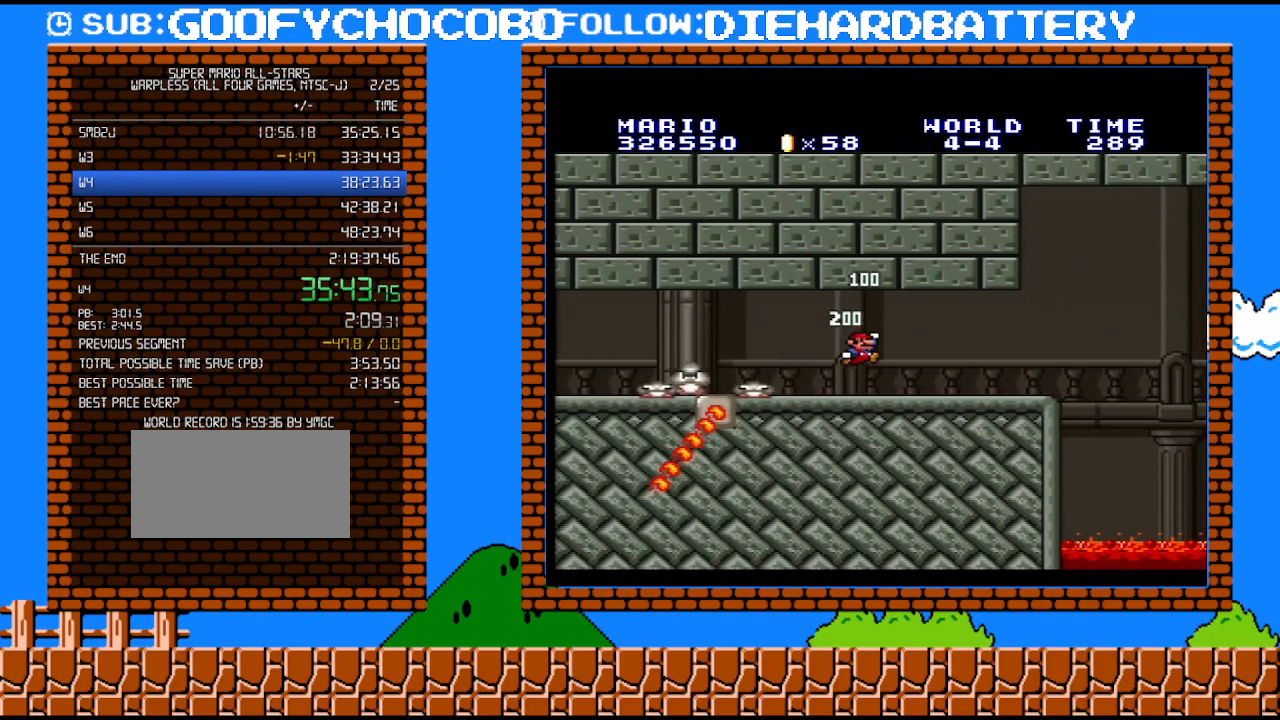
{"buttons": ["B", "Y", "DPAD_RIGHT"], "events": [[467, "B", "down"]]}
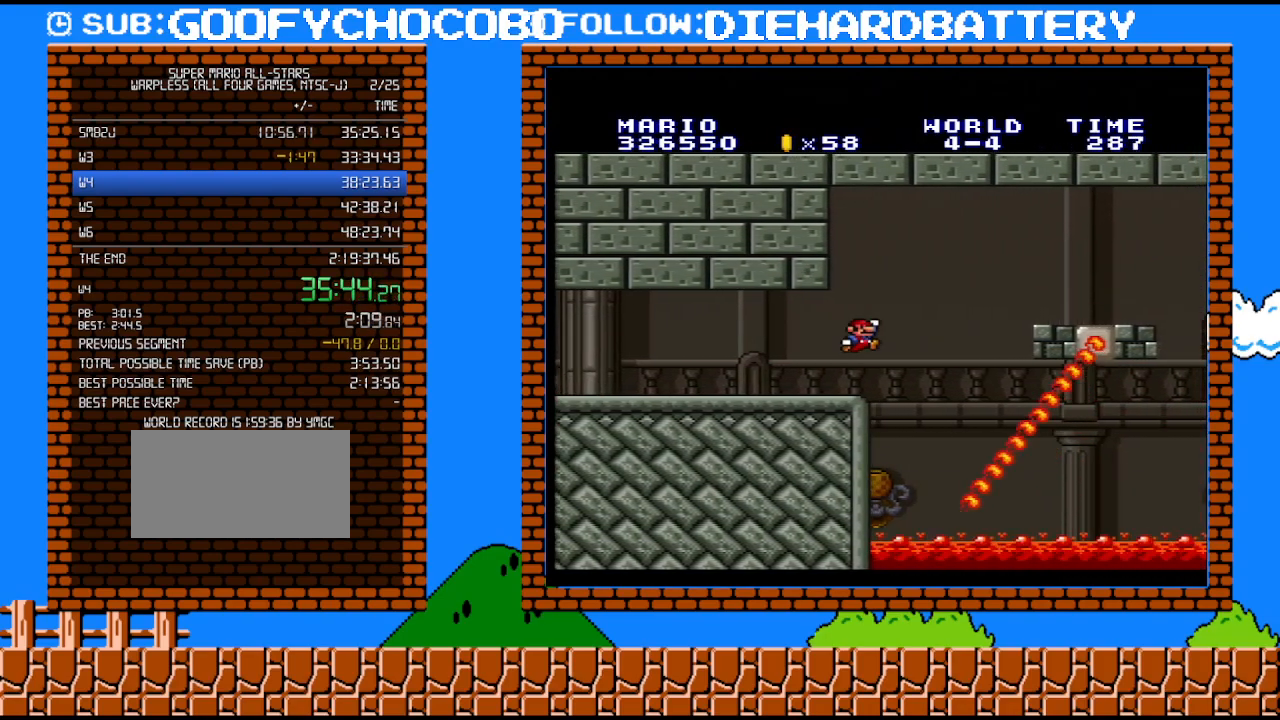
{"buttons": ["Y", "DPAD_RIGHT"], "events": [[367, "B", "up"]]}
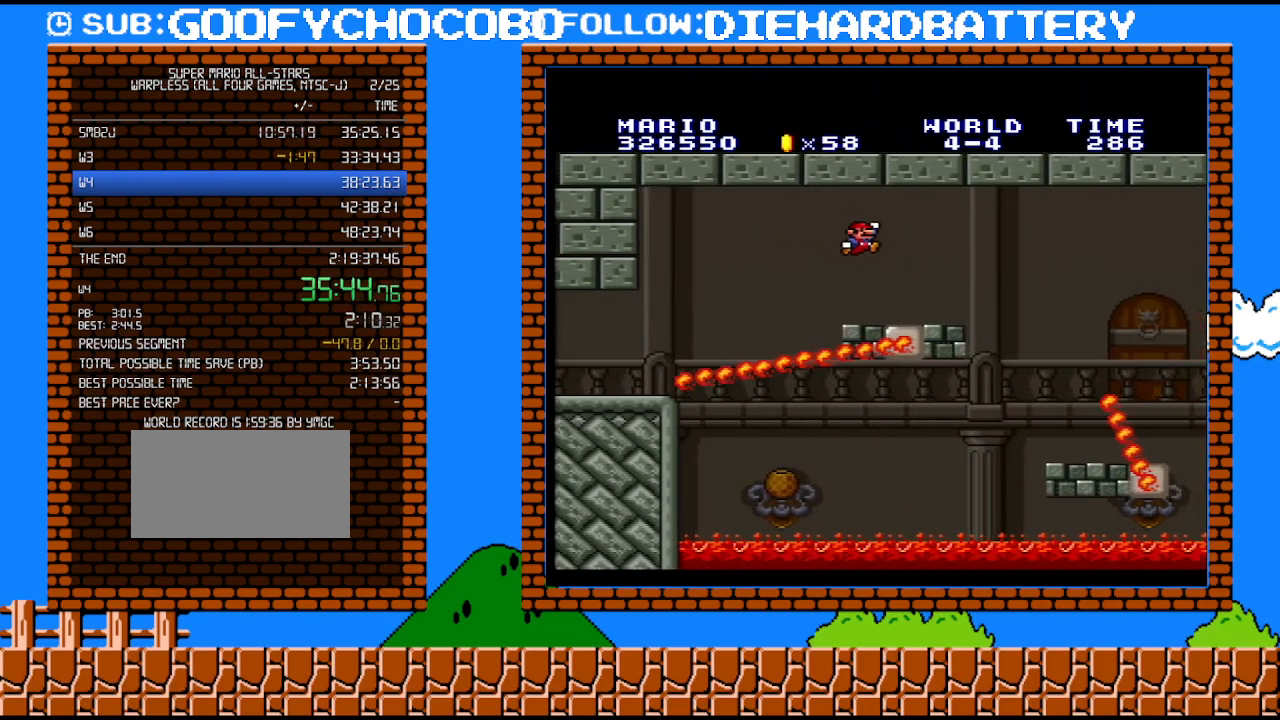
{"buttons": ["Y", "DPAD_LEFT"], "events": [[400, "DPAD_UP", "down"], [467, "DPAD_LEFT", "down"], [467, "DPAD_RIGHT", "up"], [467, "DPAD_UP", "up"]]}
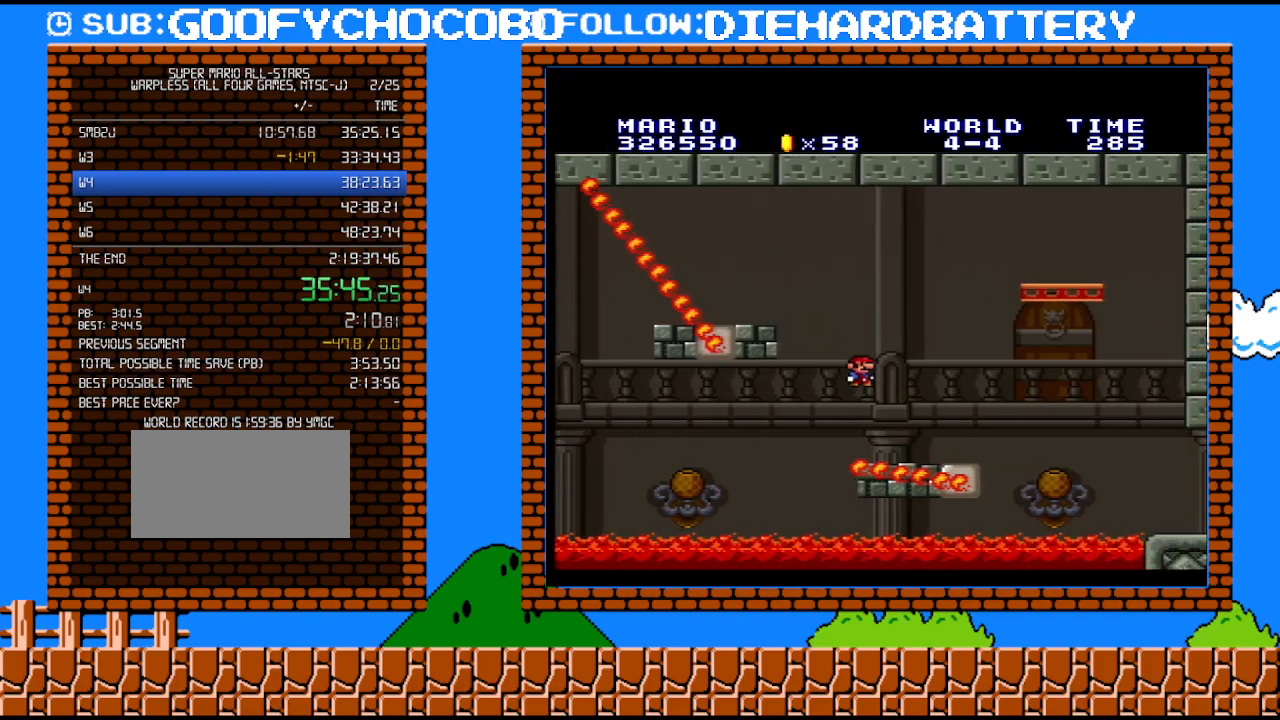
{"buttons": ["B", "Y", "DPAD_RIGHT"], "events": [[117, "DPAD_LEFT", "up"], [250, "B", "down"], [283, "DPAD_RIGHT", "down"]]}
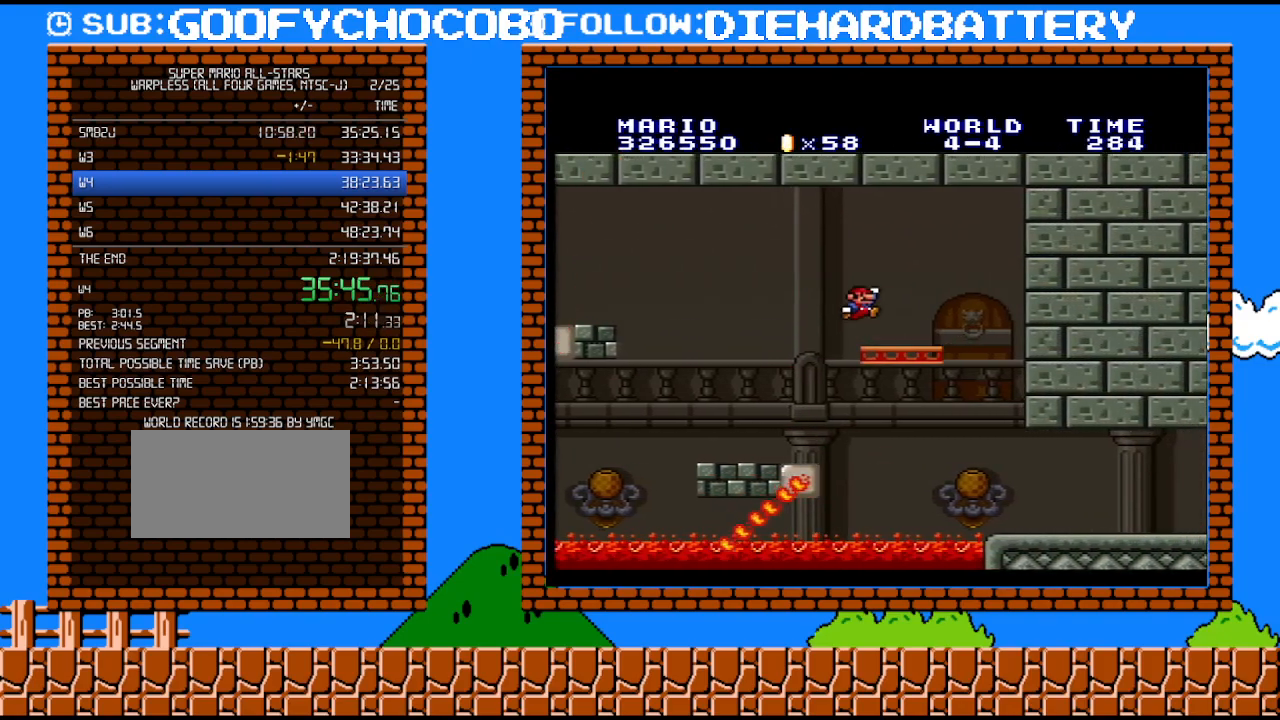
{"buttons": ["Y", "DPAD_RIGHT"], "events": [[67, "B", "up"], [183, "DPAD_LEFT", "down"], [183, "DPAD_RIGHT", "up"], [300, "DPAD_LEFT", "up"], [367, "DPAD_RIGHT", "down"]]}
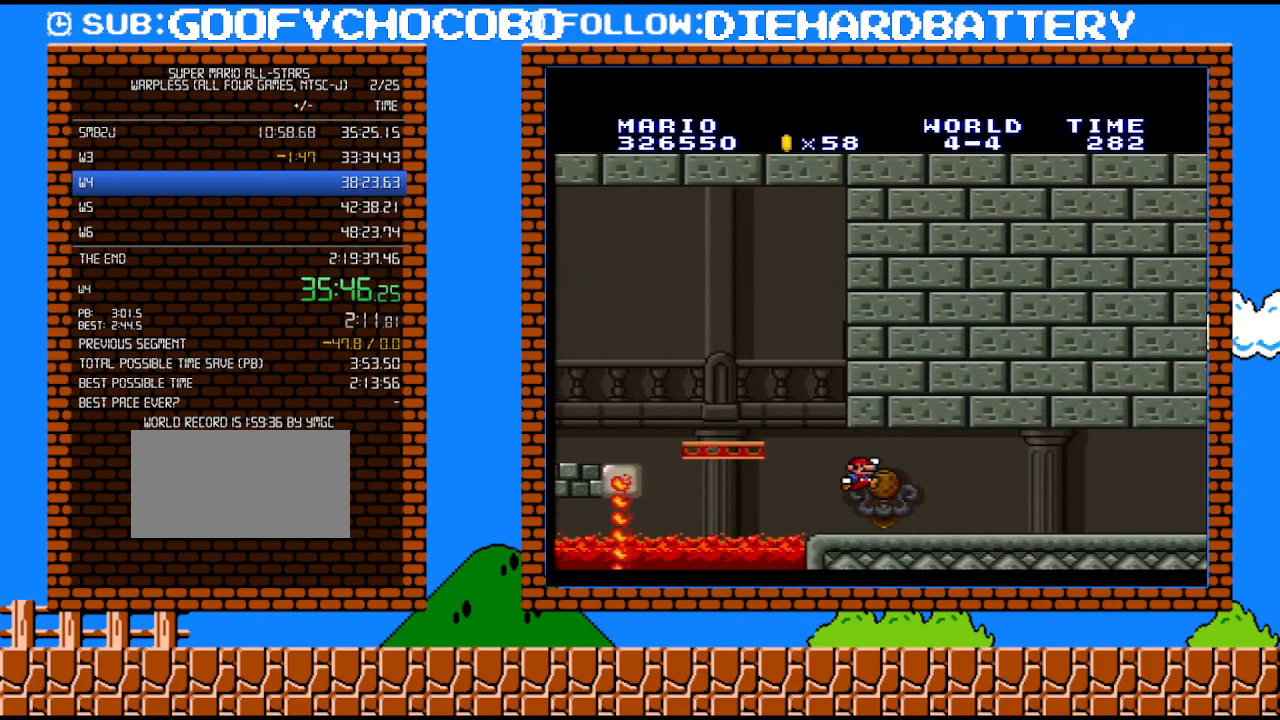
{"buttons": ["Y", "DPAD_RIGHT"], "events": []}
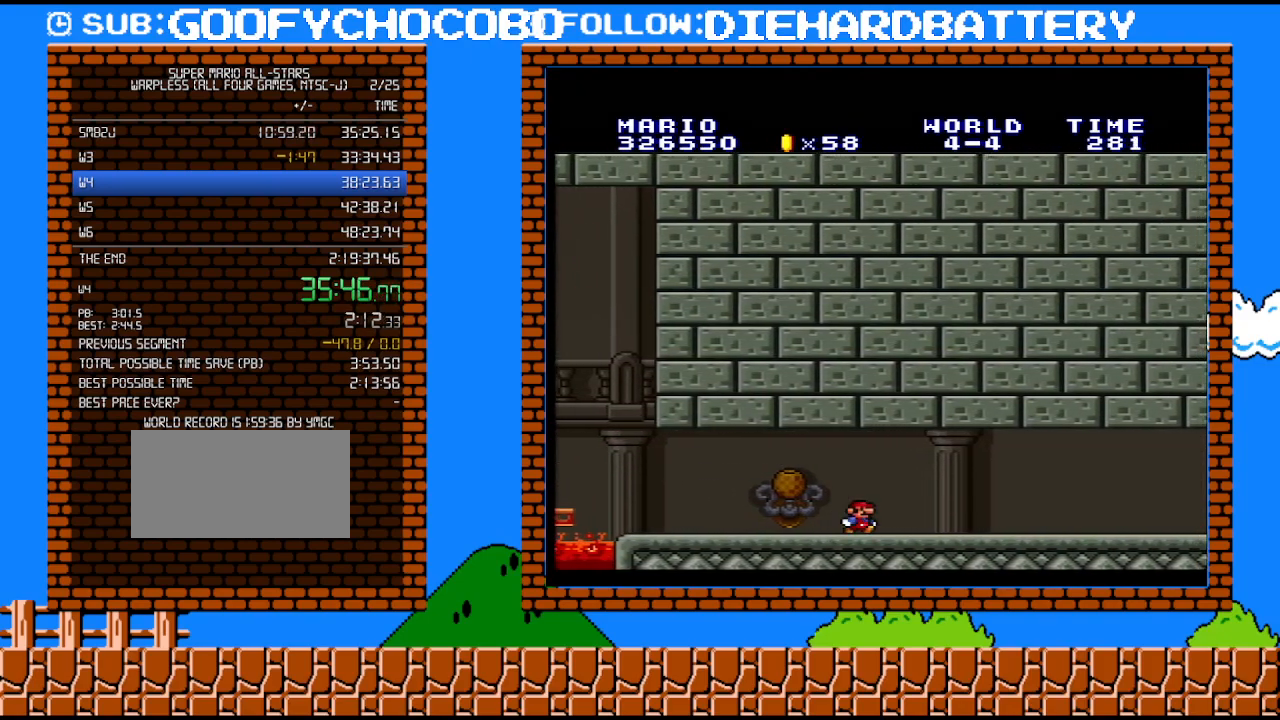
{"buttons": ["Y", "DPAD_RIGHT"], "events": []}
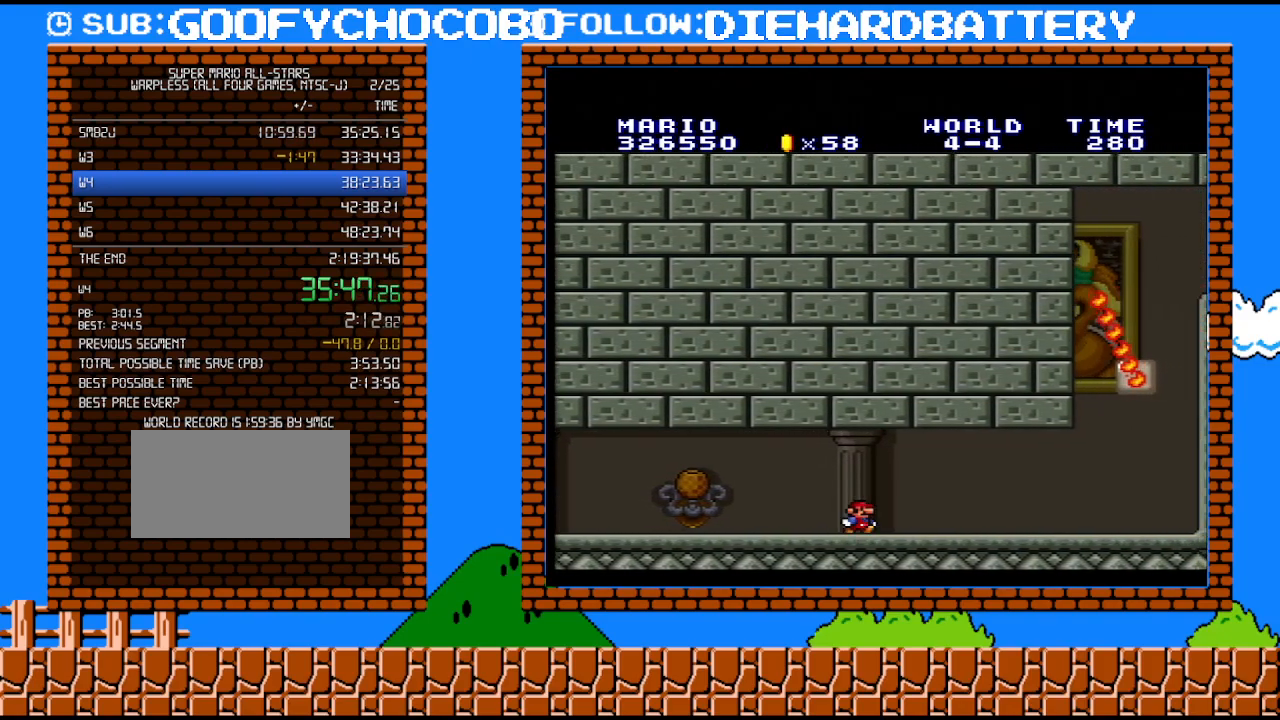
{"buttons": ["Y", "DPAD_RIGHT"], "events": []}
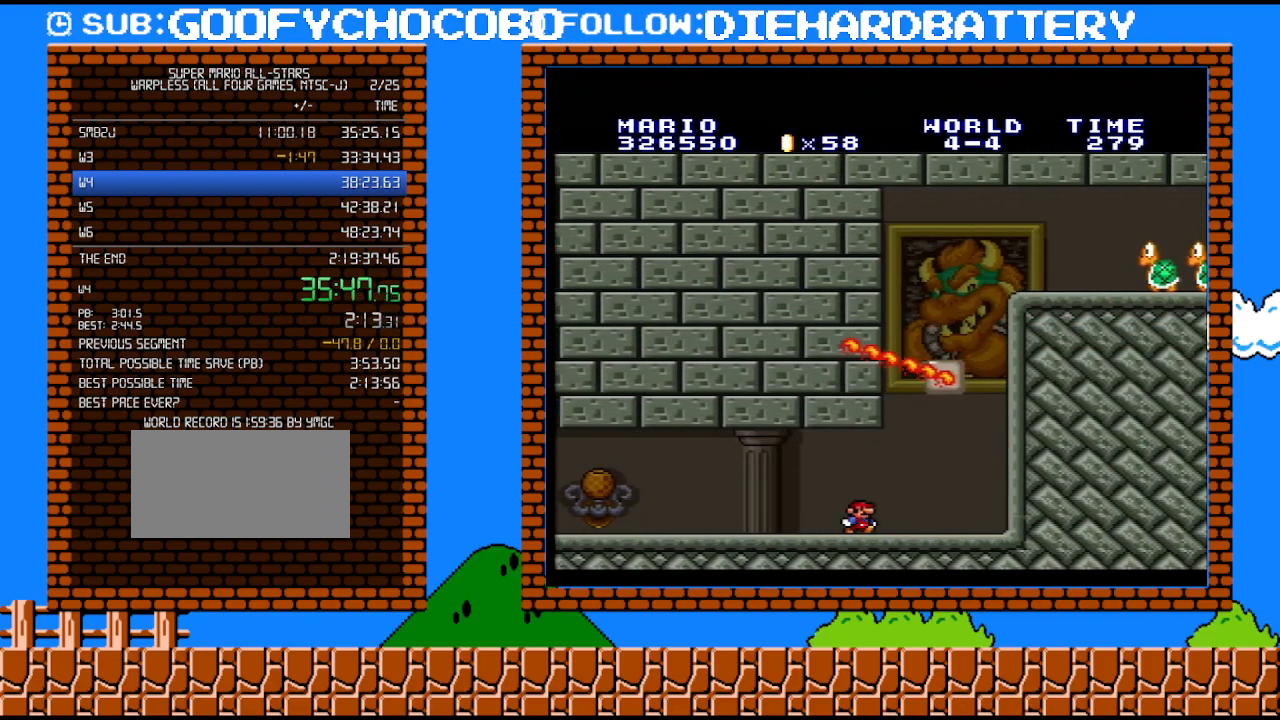
{"buttons": ["B", "Y", "DPAD_LEFT"], "events": [[250, "B", "down"], [300, "DPAD_RIGHT", "up"], [467, "DPAD_LEFT", "down"]]}
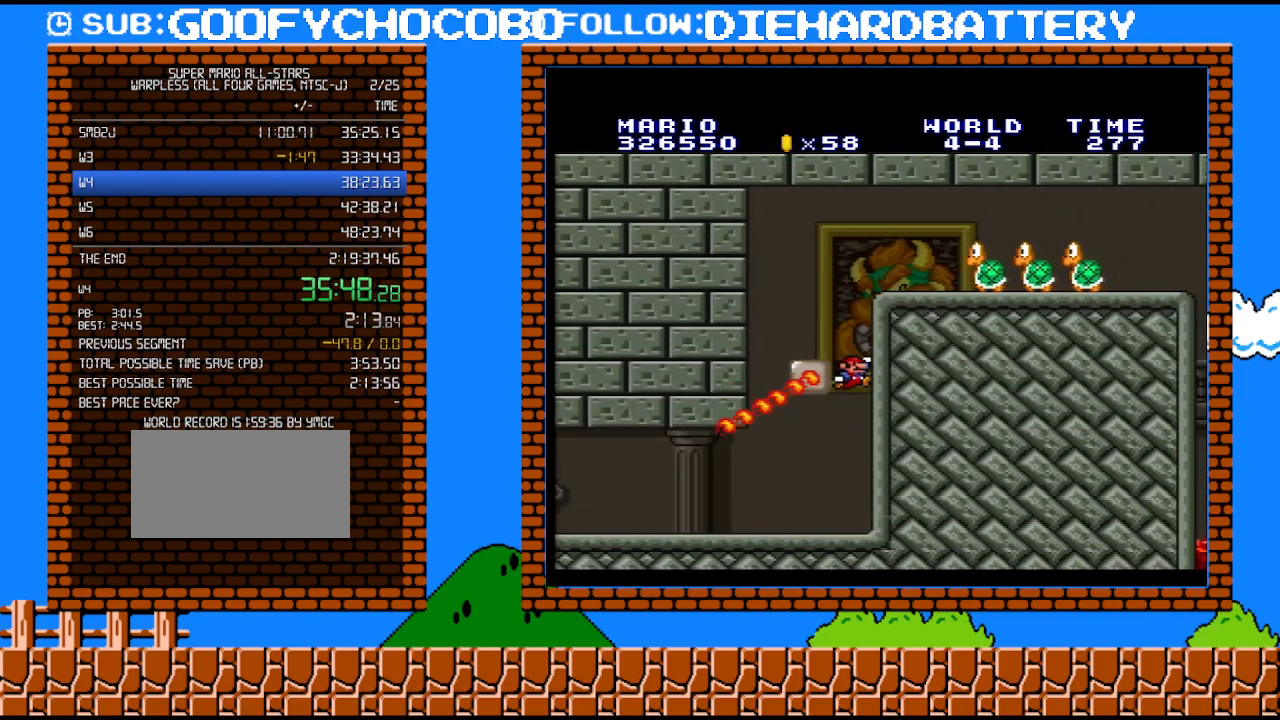
{"buttons": ["DPAD_RIGHT"], "events": [[50, "Y", "up"], [183, "DPAD_LEFT", "up"], [217, "B", "up"], [283, "DPAD_RIGHT", "down"]]}